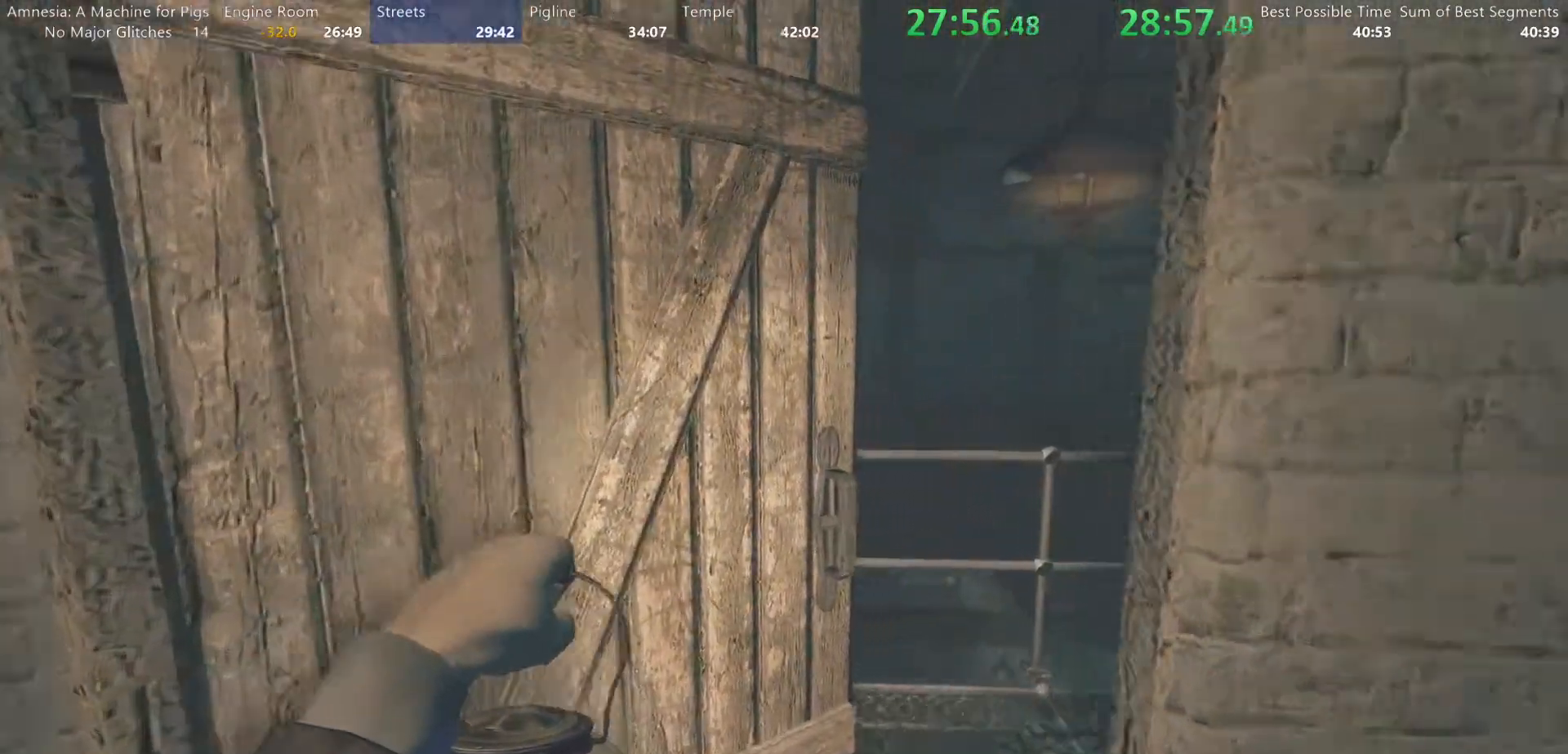
Gameplay with keyboard and mouse; each line is a JSON object with the keys and mouse buttons held at the frame after it. "events" lists presses ("down") and releases ("up") of "a", "alt", "d", "e", "f4", "q", "s", "shift", "space", "tab", "w", "mouse_left", "mouse_right", "mouse_wheel_up" and "mouse_wheel_down" between this image and that frame as [ms after this image, input, new state], when the widget could be followed in between. "mouse_left", "mouse_right", "mouse_wheel_up", "mouse_wheel_down" = the "left", "right", "wheel_up", "wheel_down" buttons of the "mouse" list. No other keys are recorded. Mouse movement is not recorded.
{"keys": ["shift", "w"], "mouse": [], "events": [[100, "mouse_right", "down"], [183, "mouse_left", "up"], [233, "mouse_right", "up"]]}
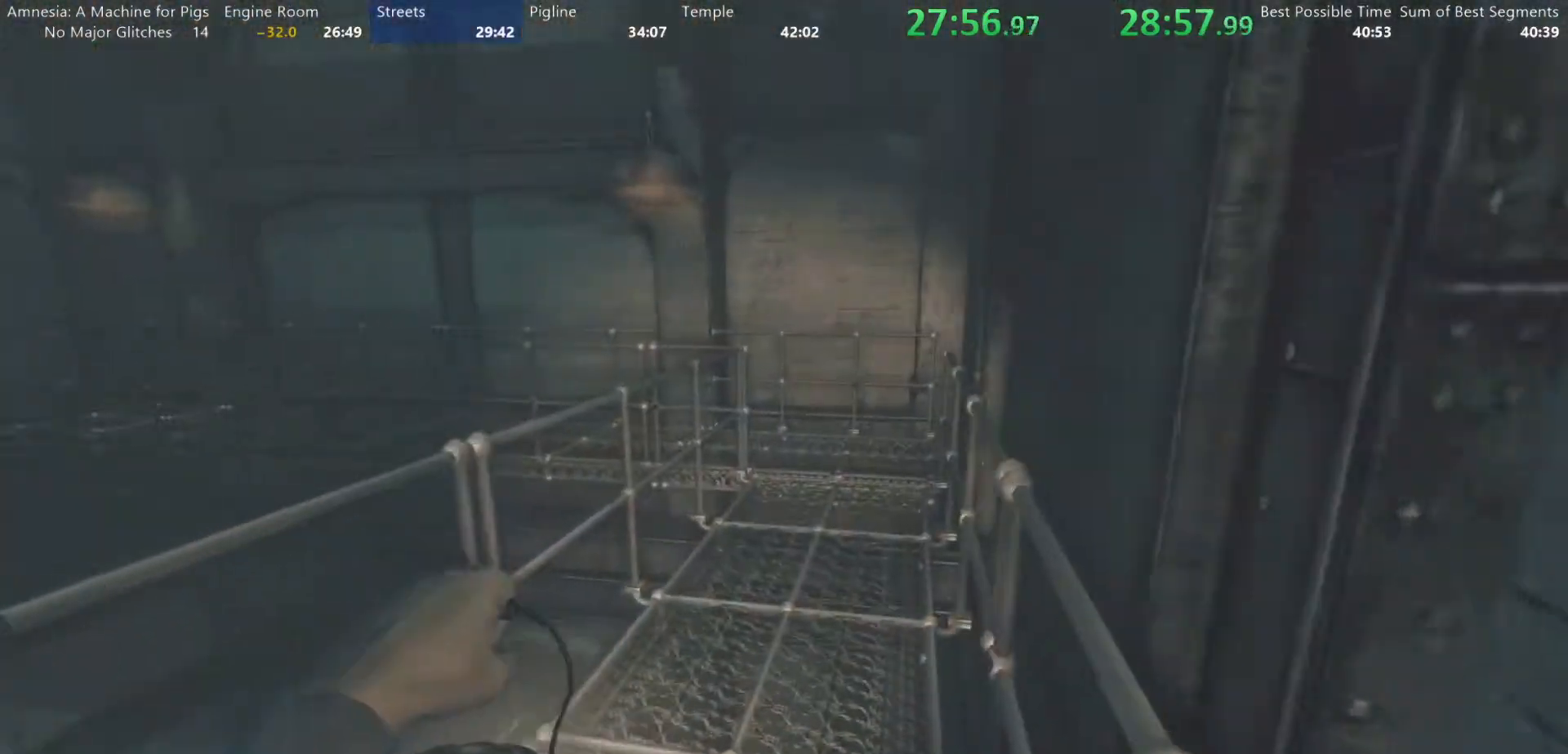
{"keys": ["shift", "w"], "mouse": [], "events": []}
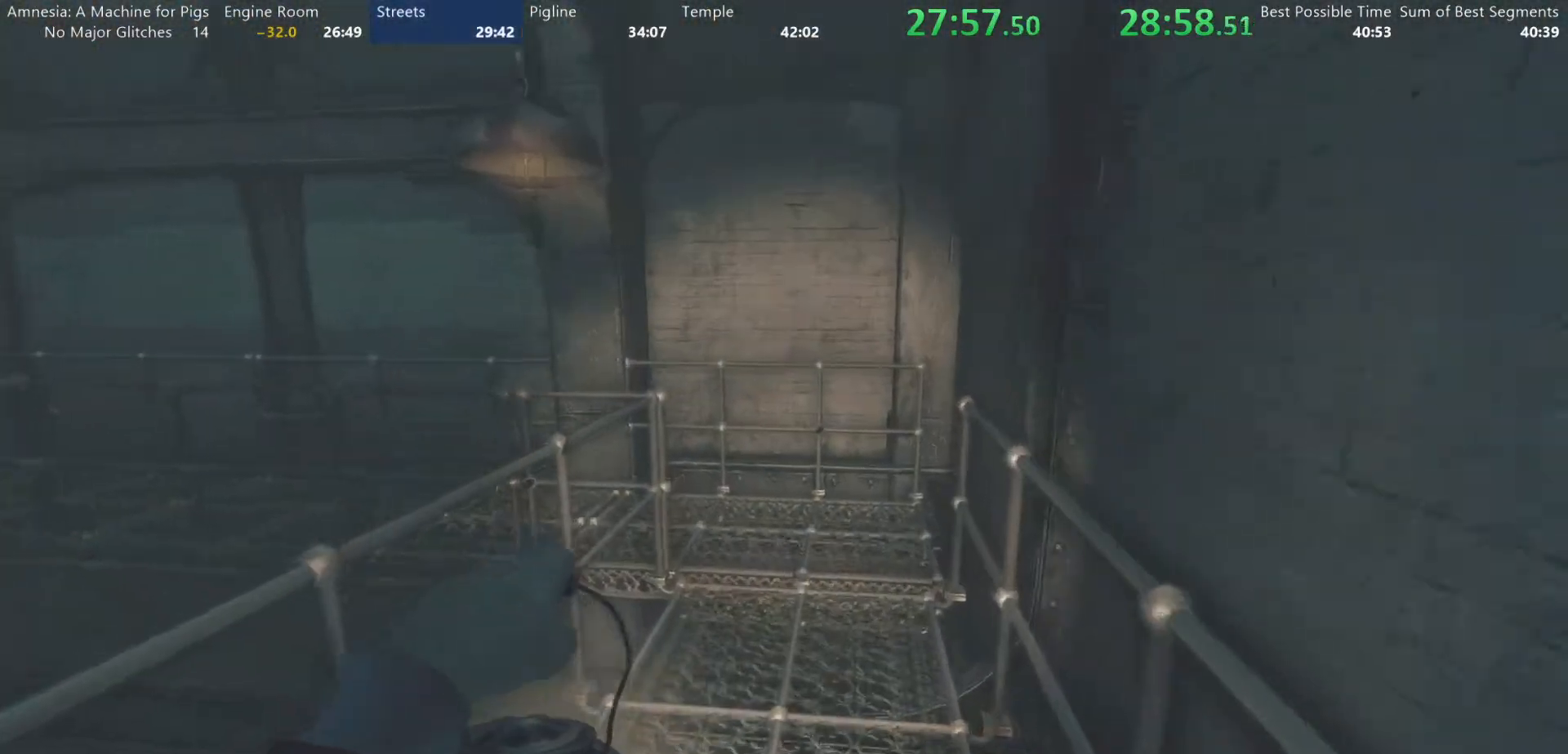
{"keys": ["shift", "w"], "mouse": [], "events": []}
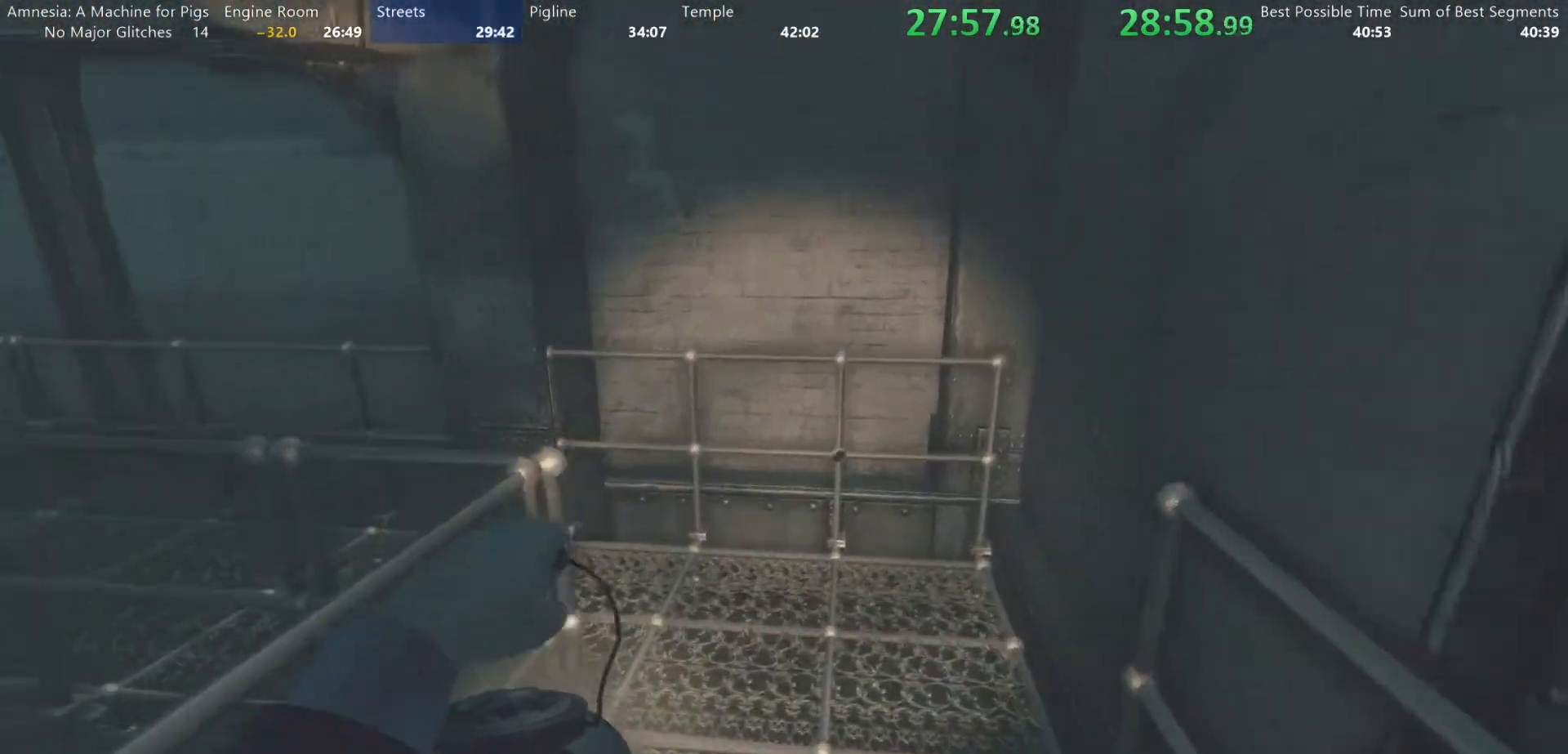
{"keys": ["shift", "w"], "mouse": [], "events": []}
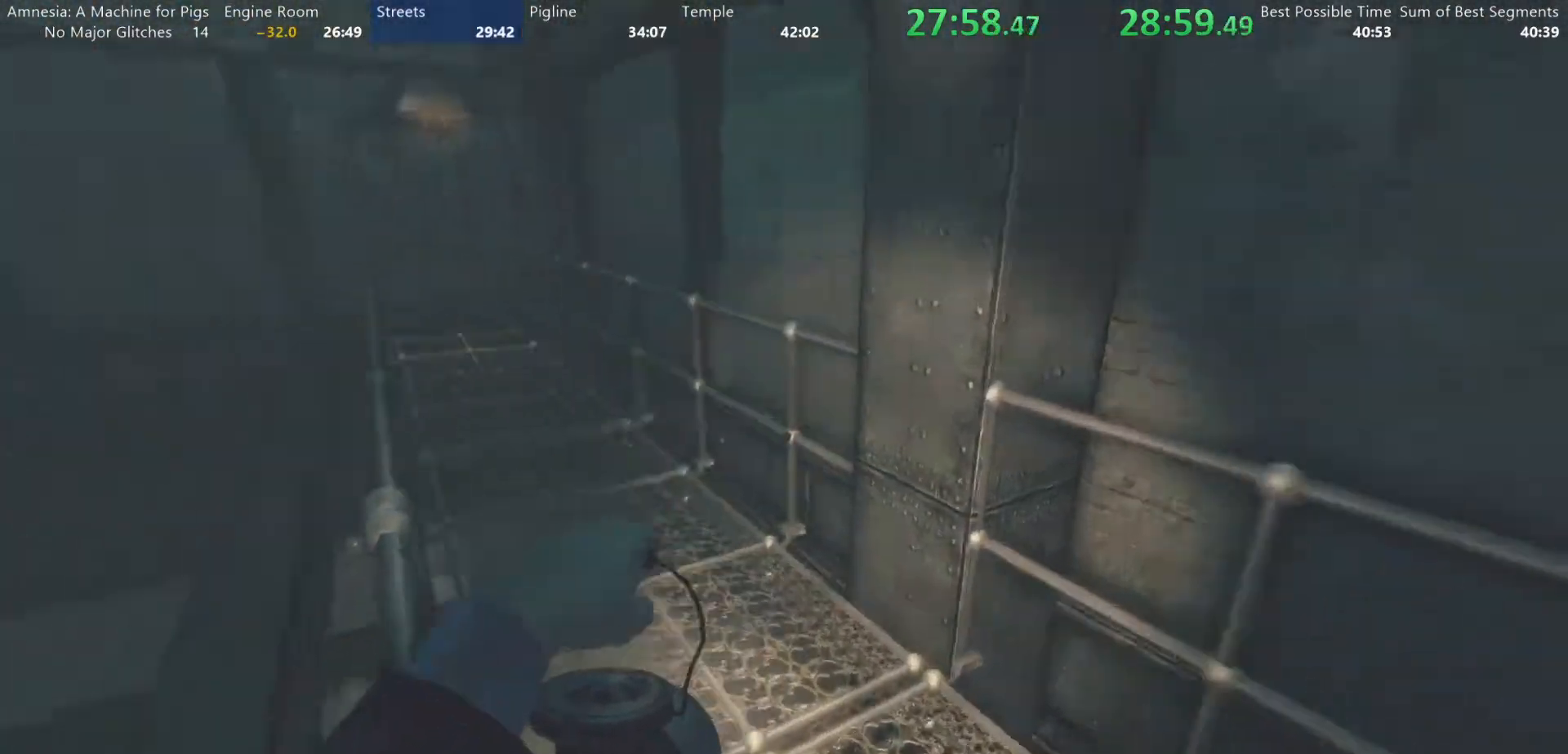
{"keys": ["shift", "w"], "mouse": [], "events": []}
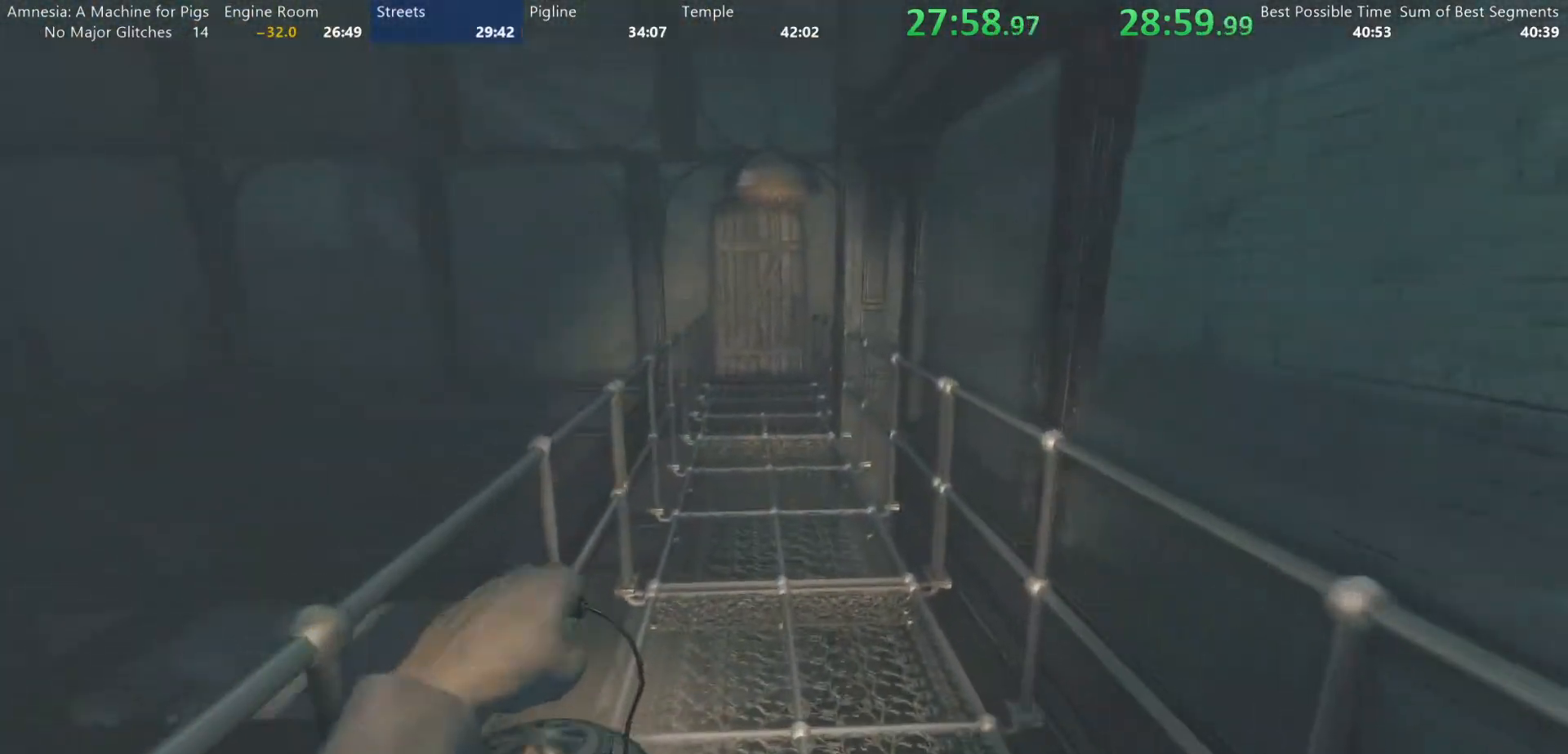
{"keys": ["shift", "w"], "mouse": [], "events": []}
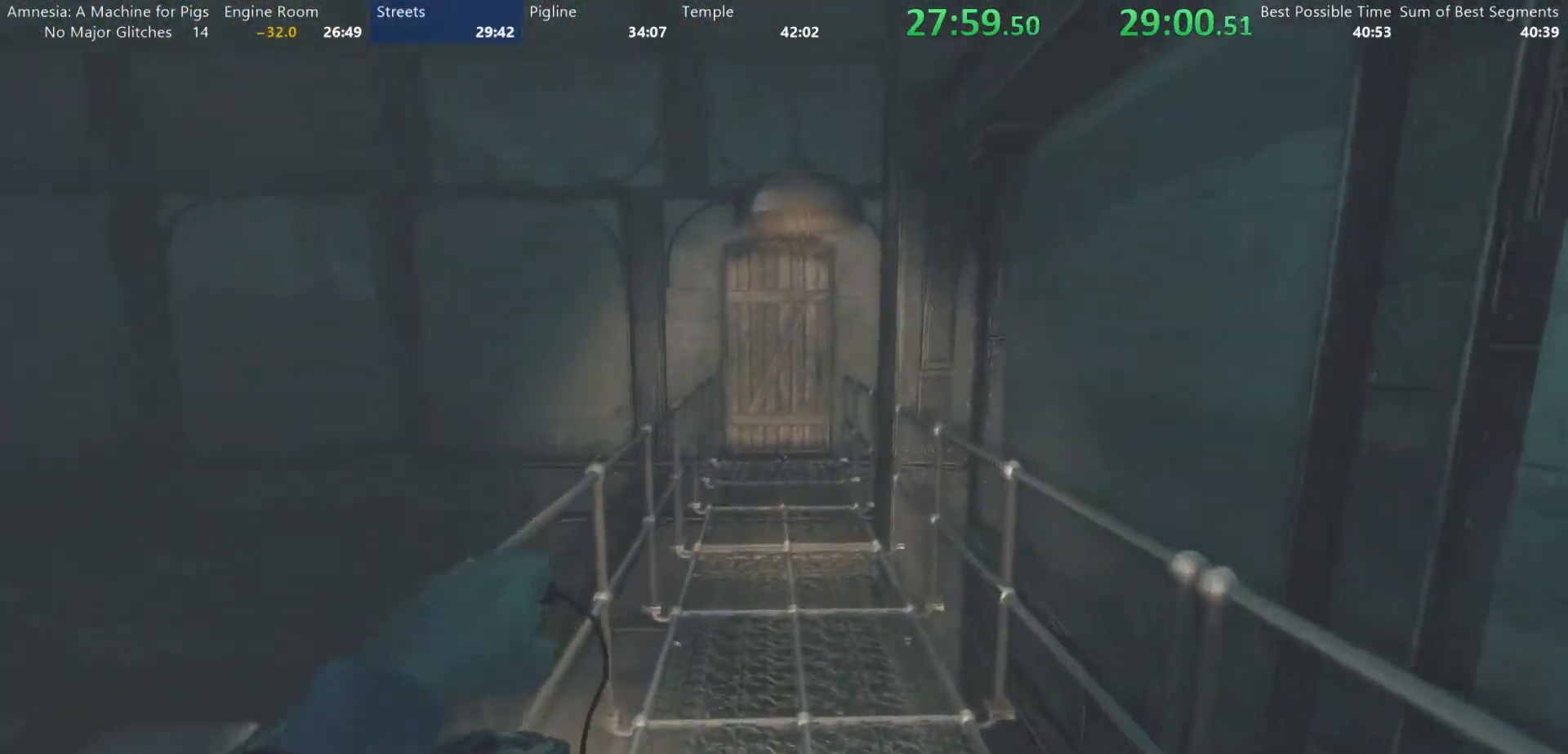
{"keys": ["shift", "w"], "mouse": [], "events": []}
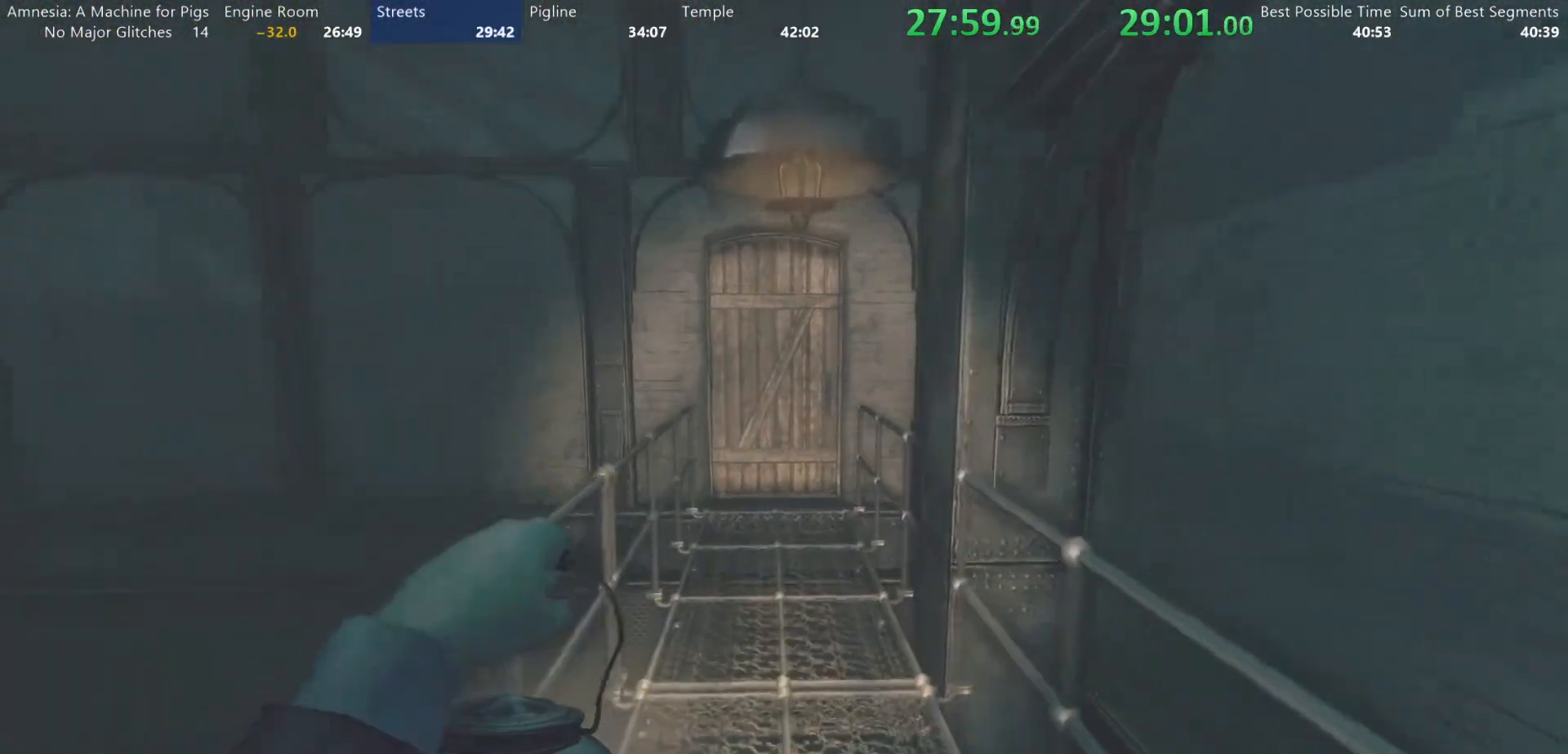
{"keys": ["shift", "w"], "mouse": [], "events": []}
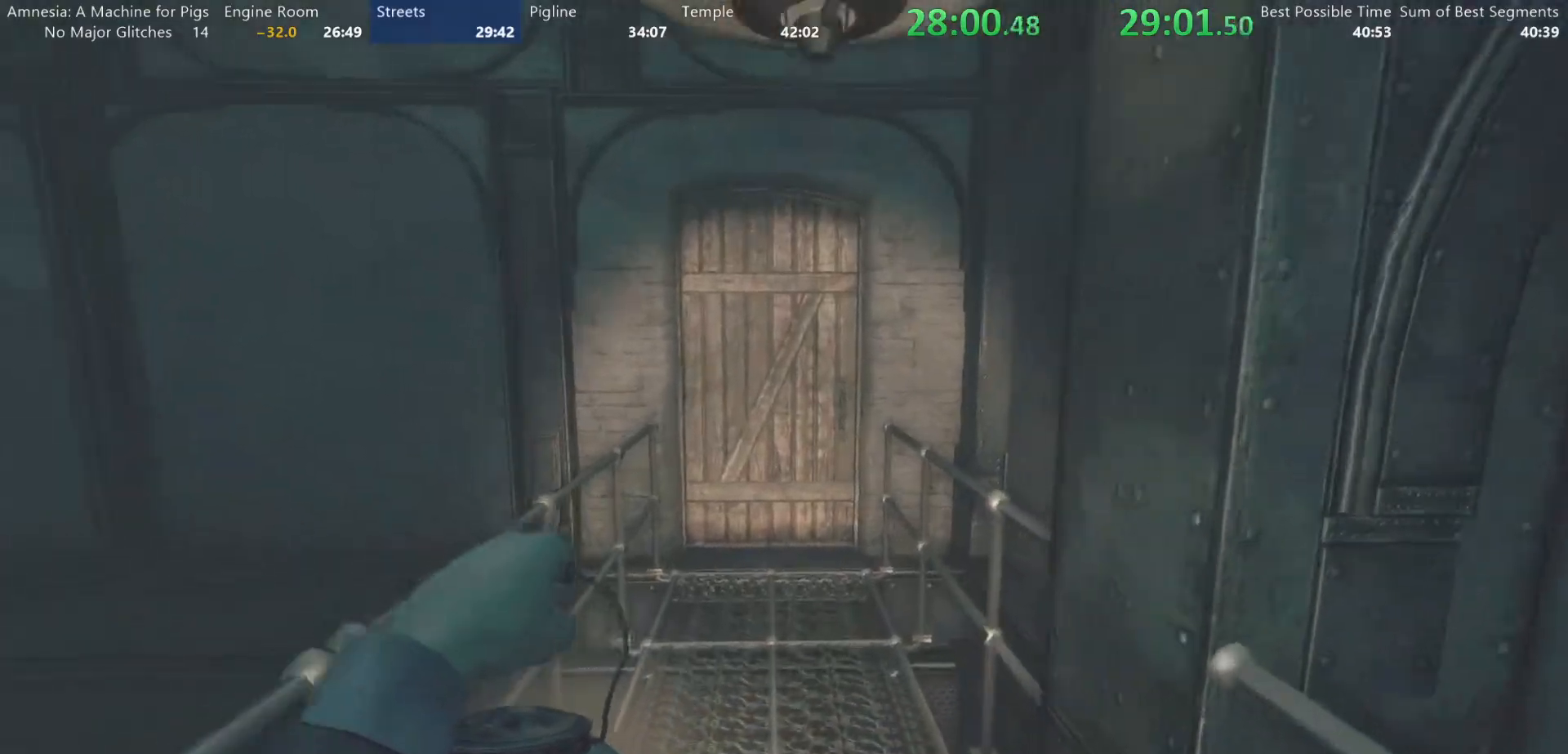
{"keys": ["shift", "w"], "mouse": [], "events": []}
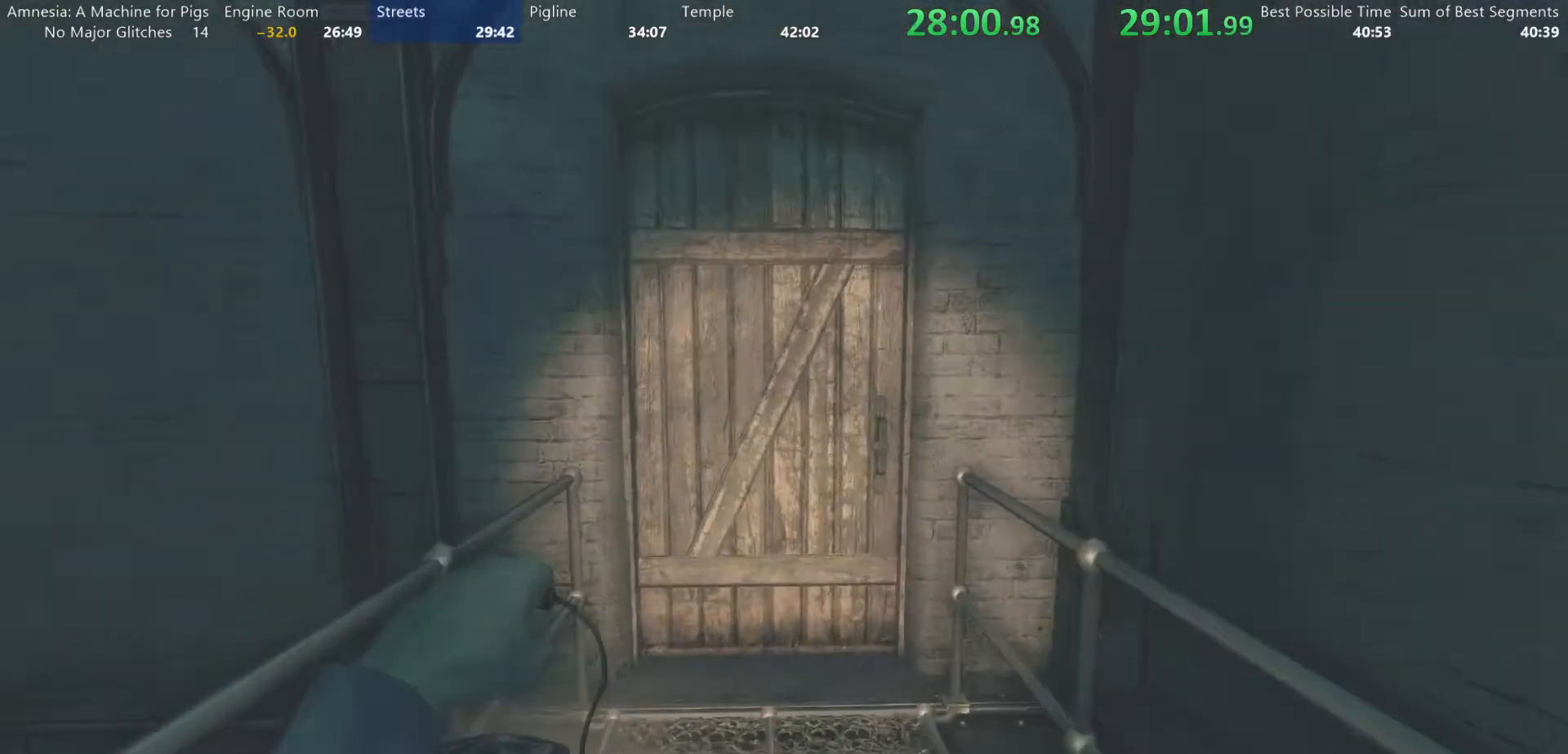
{"keys": ["shift", "w"], "mouse": ["left"], "events": [[283, "mouse_left", "down"]]}
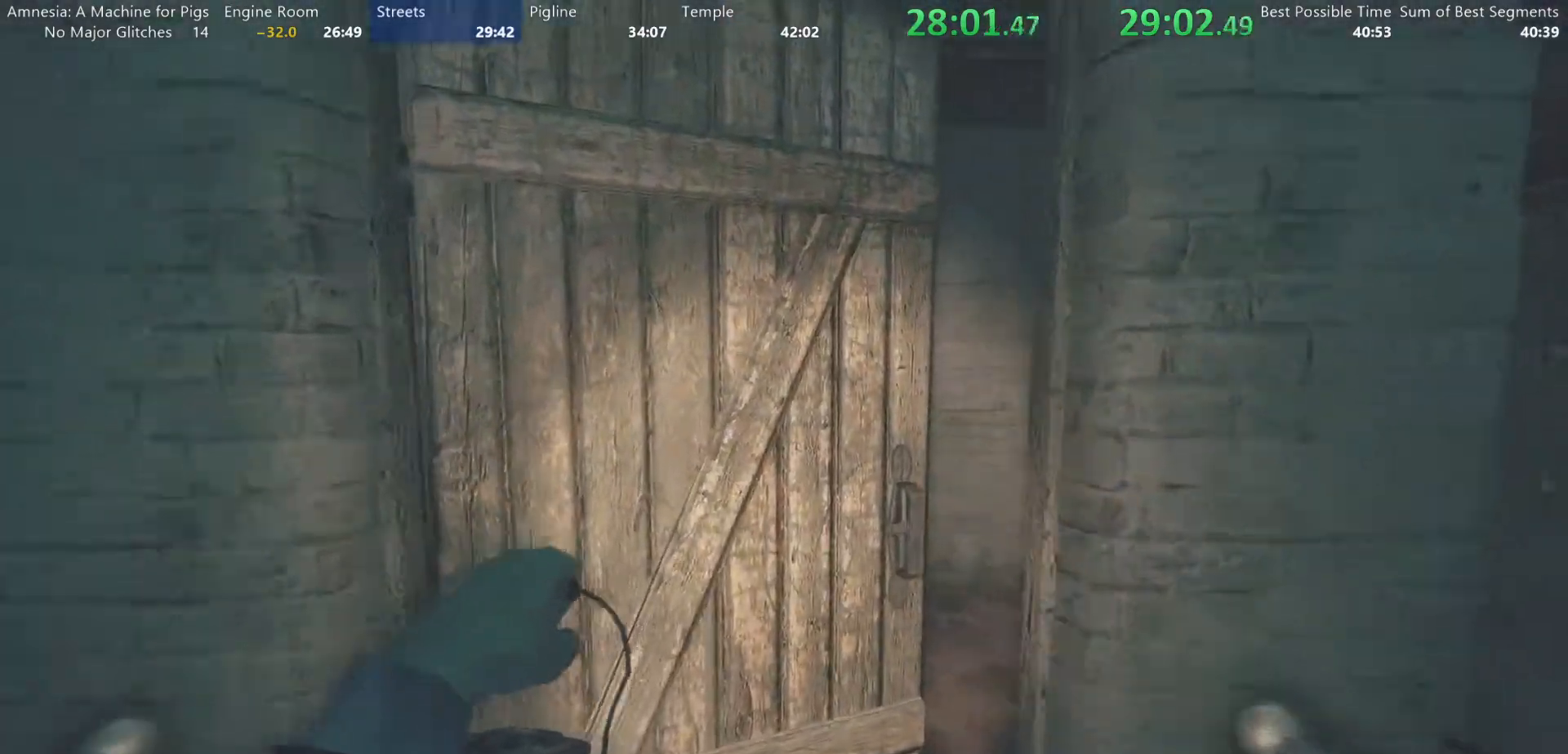
{"keys": ["shift", "w"], "mouse": [], "events": [[250, "mouse_right", "down"], [350, "mouse_left", "up"], [383, "mouse_right", "up"]]}
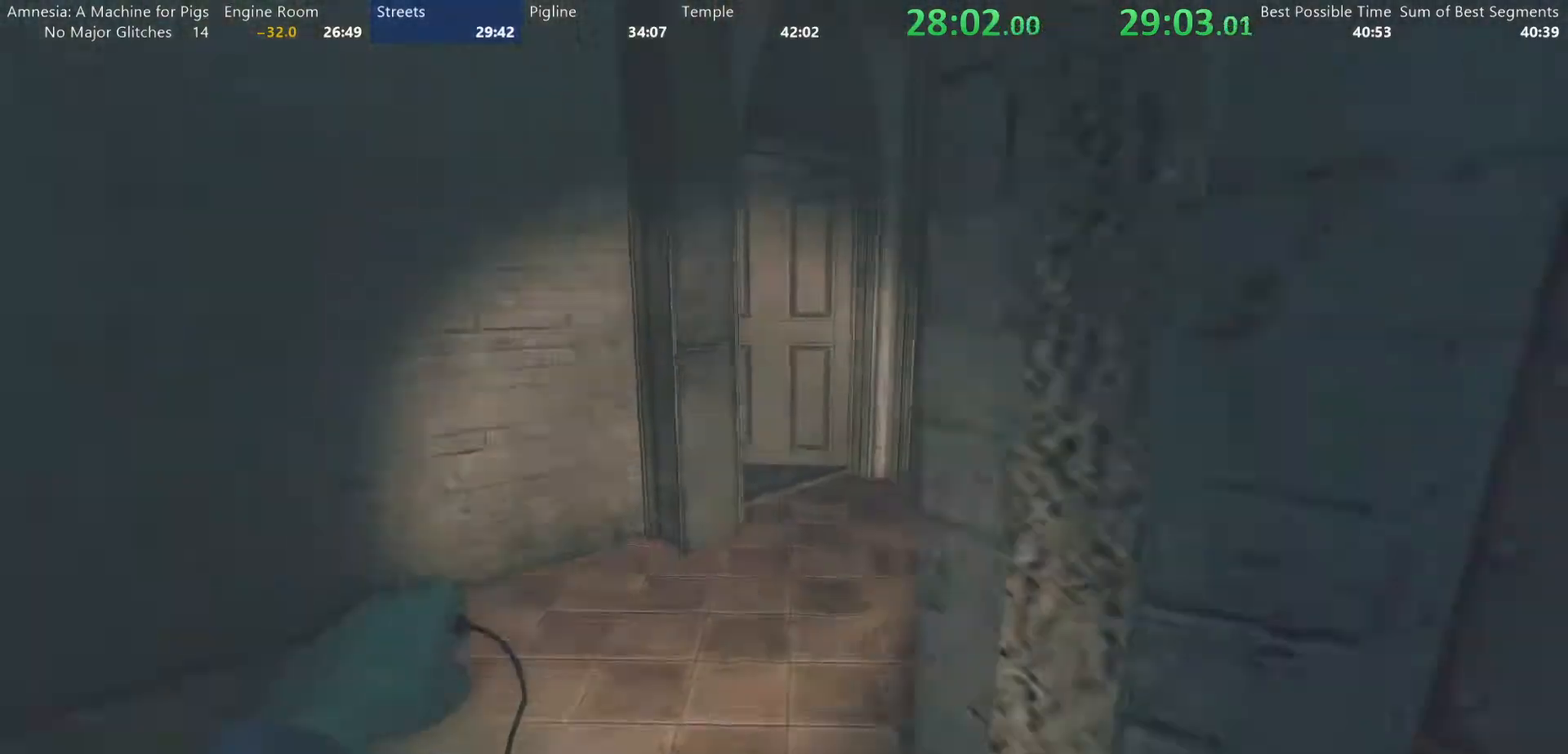
{"keys": ["shift", "w"], "mouse": [], "events": []}
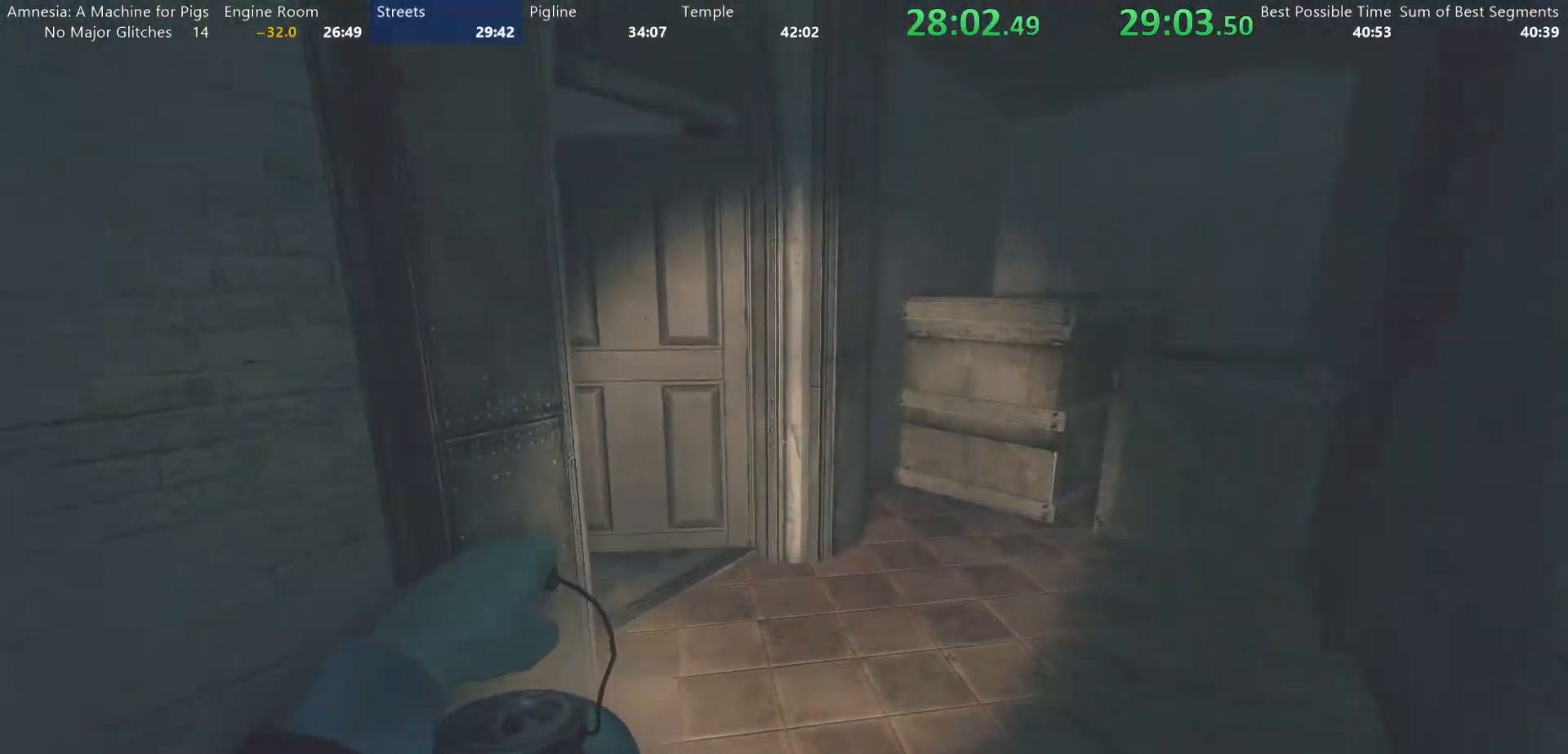
{"keys": ["shift", "w"], "mouse": [], "events": []}
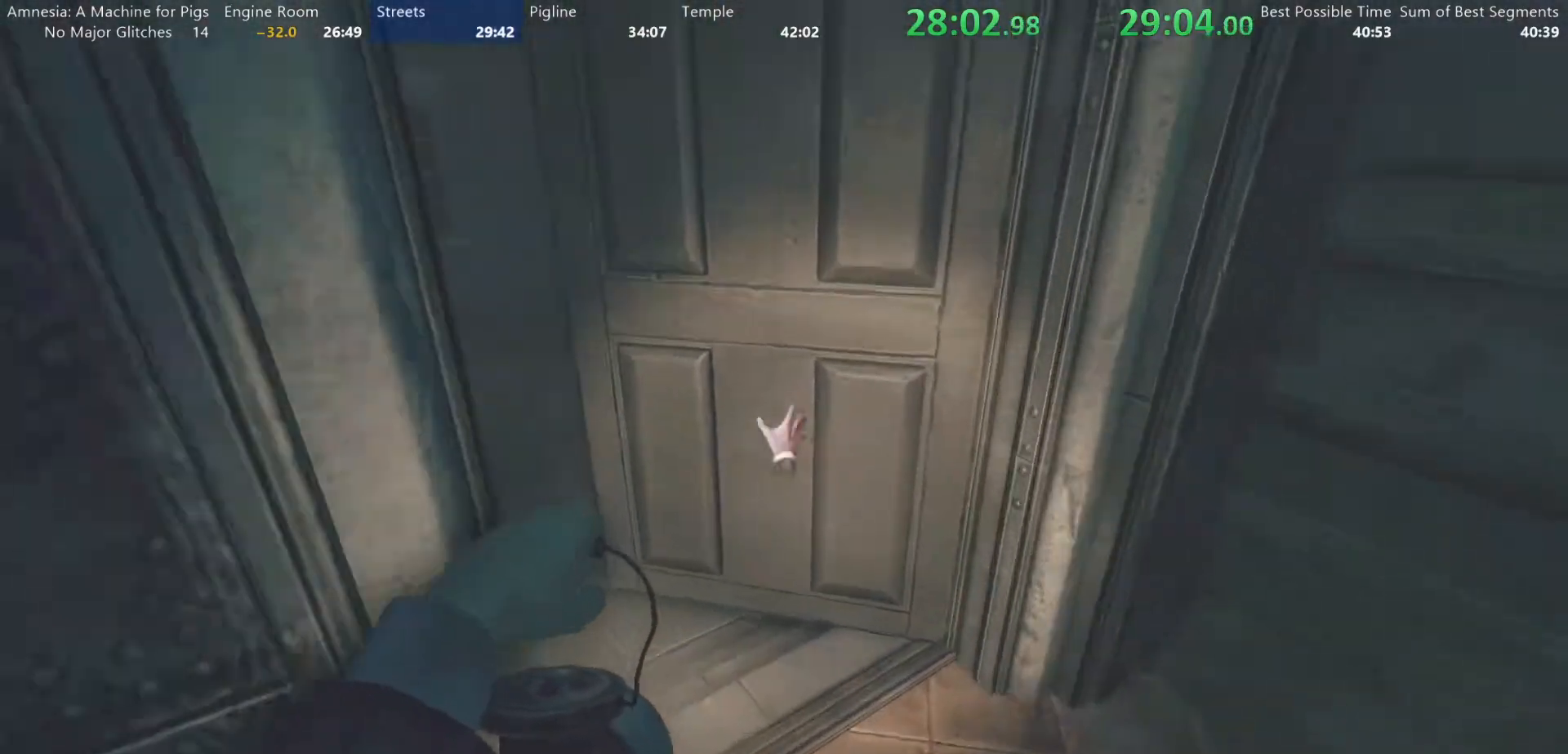
{"keys": ["shift", "w"], "mouse": [], "events": [[117, "mouse_left", "down"], [350, "mouse_left", "up"]]}
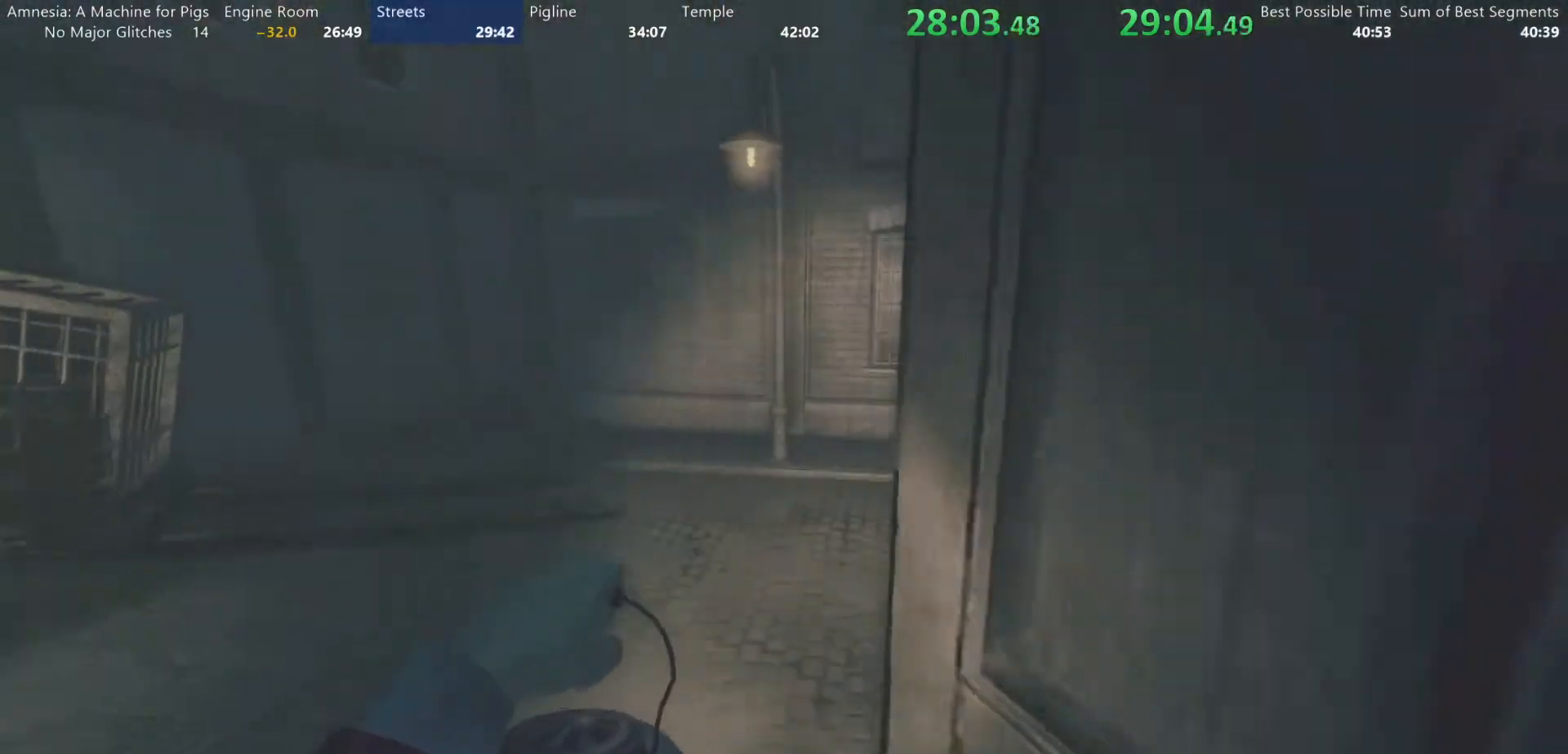
{"keys": ["shift", "w"], "mouse": [], "events": []}
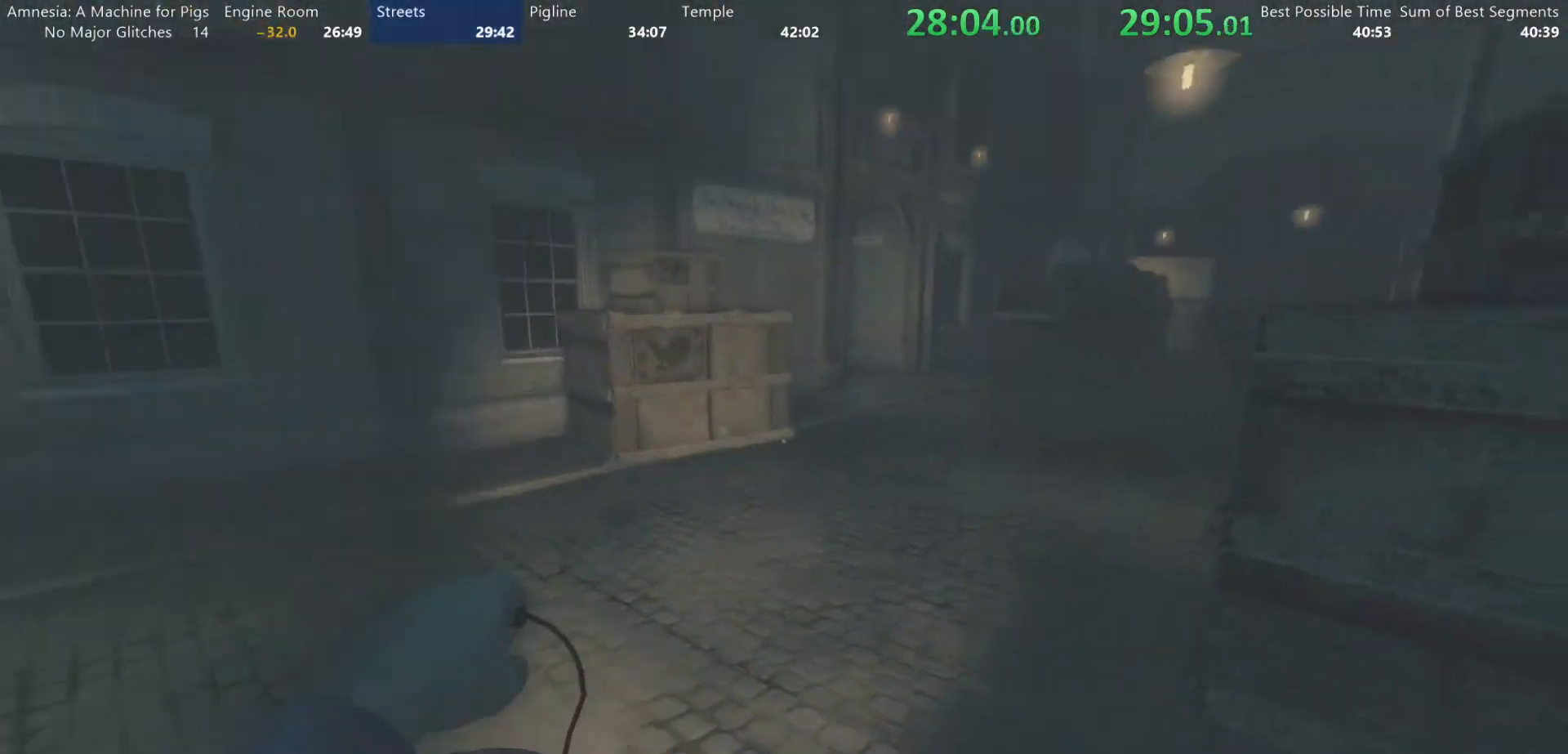
{"keys": ["shift", "w"], "mouse": [], "events": []}
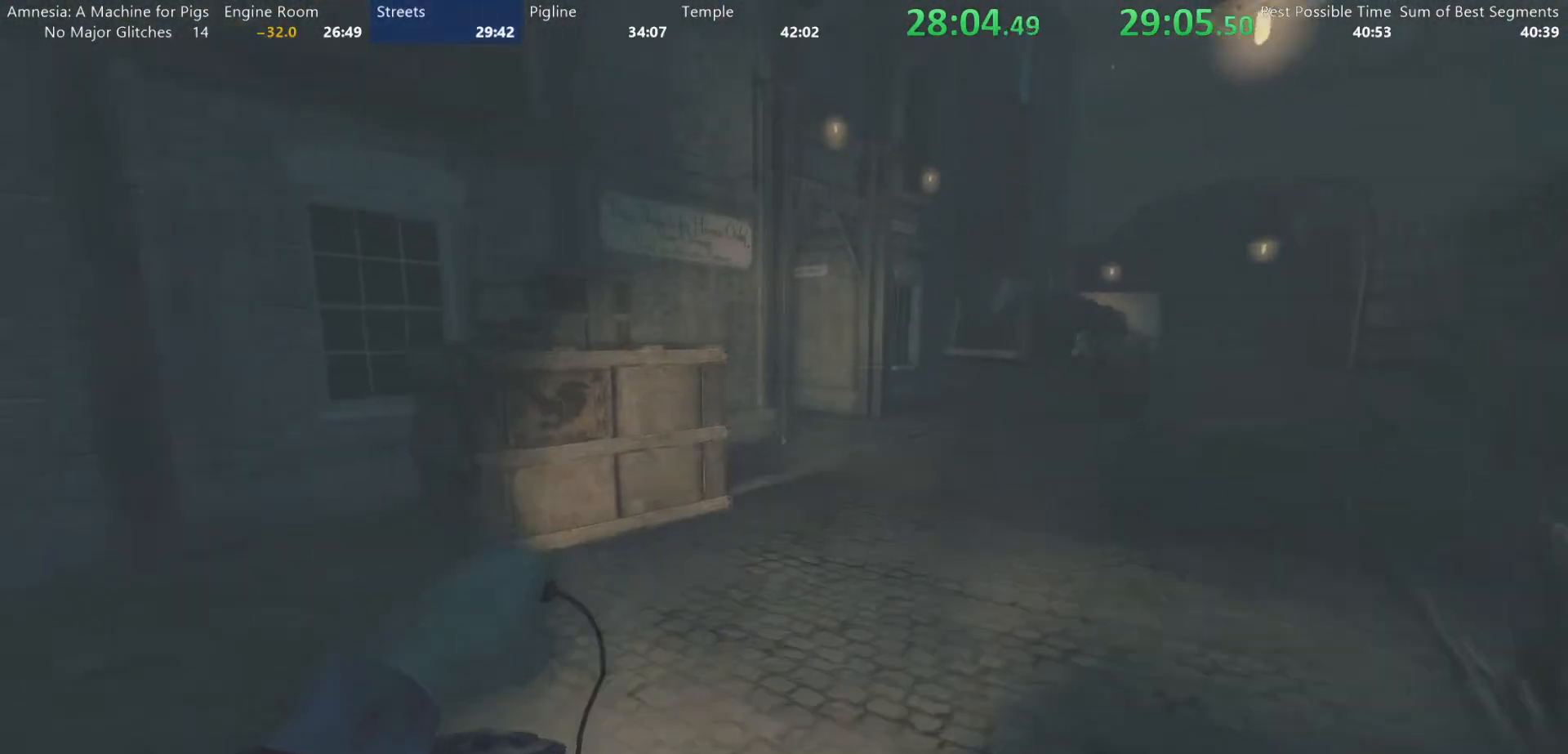
{"keys": ["shift", "w"], "mouse": [], "events": []}
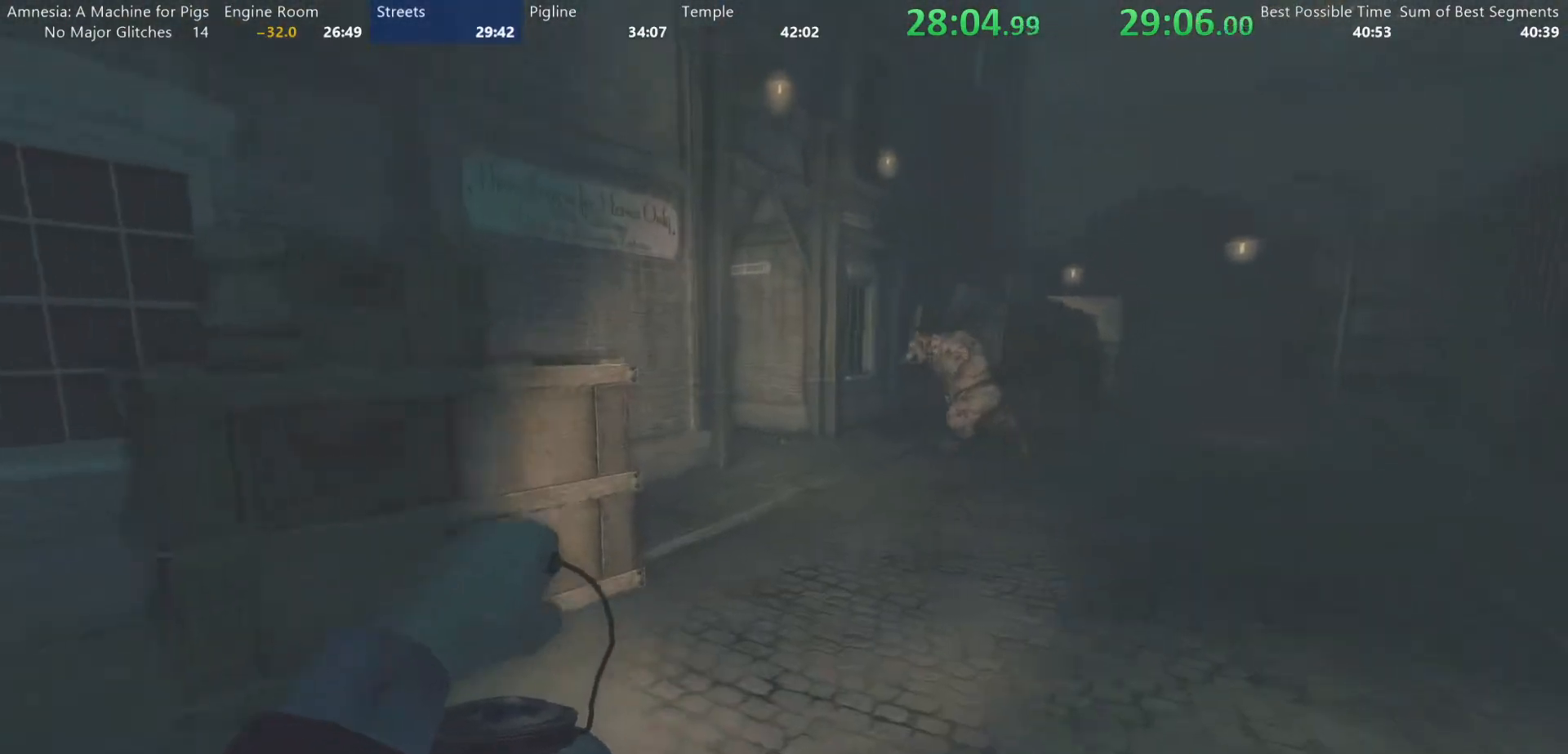
{"keys": ["shift", "w"], "mouse": [], "events": [[217, "mouse_wheel_down", "down"], [267, "mouse_wheel_down", "up"]]}
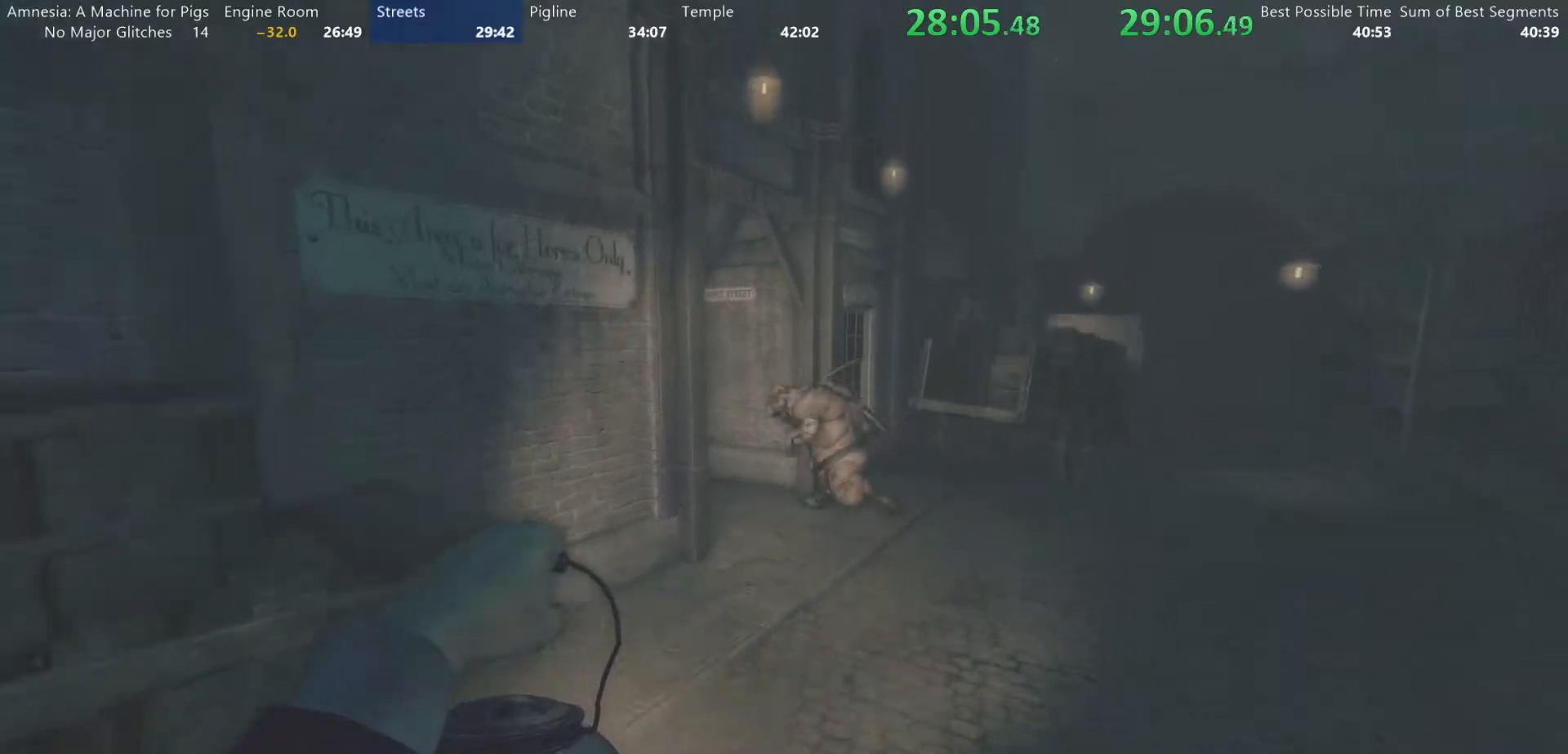
{"keys": ["shift", "w"], "mouse": [], "events": []}
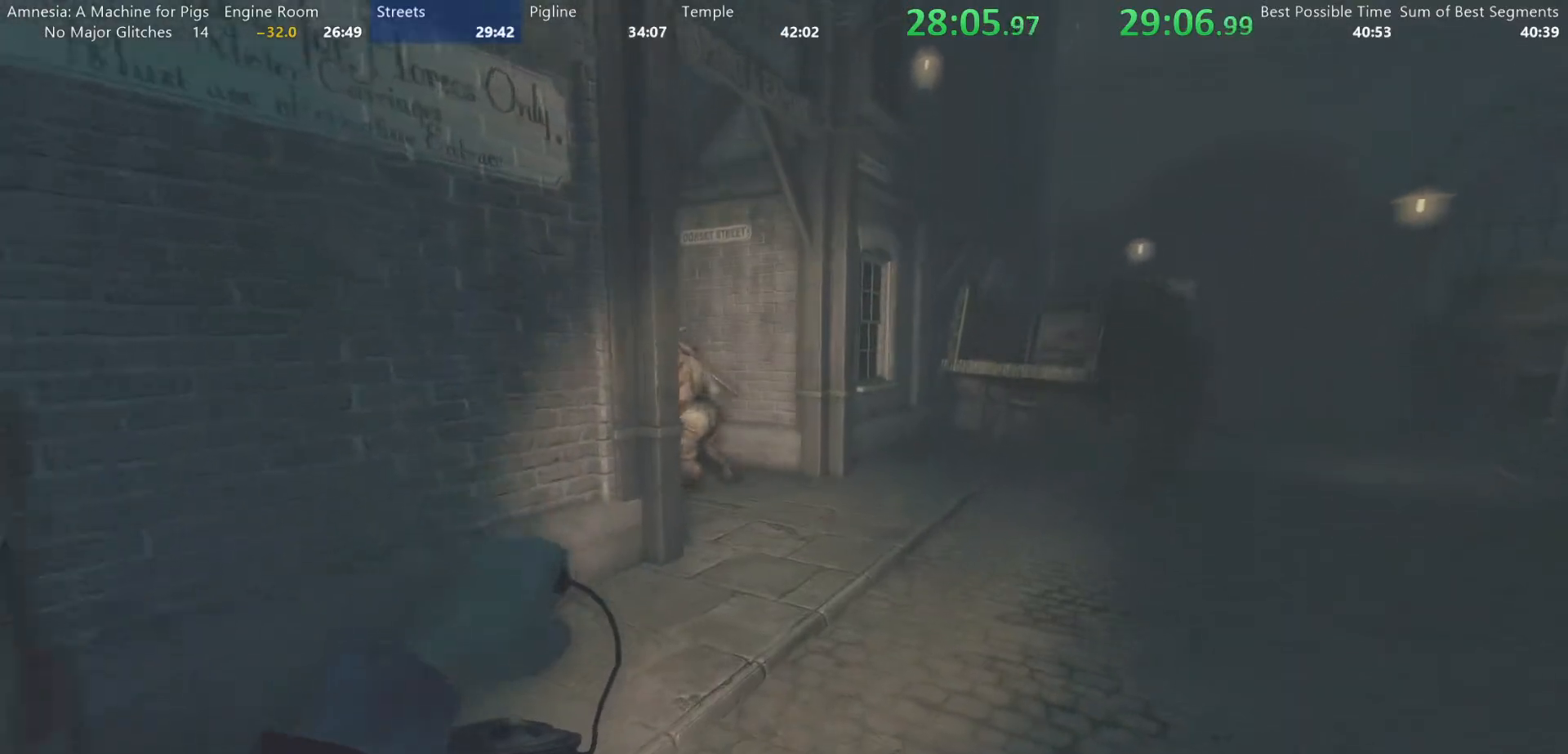
{"keys": ["shift", "w"], "mouse": [], "events": [[250, "mouse_wheel_down", "down"], [300, "mouse_wheel_down", "up"]]}
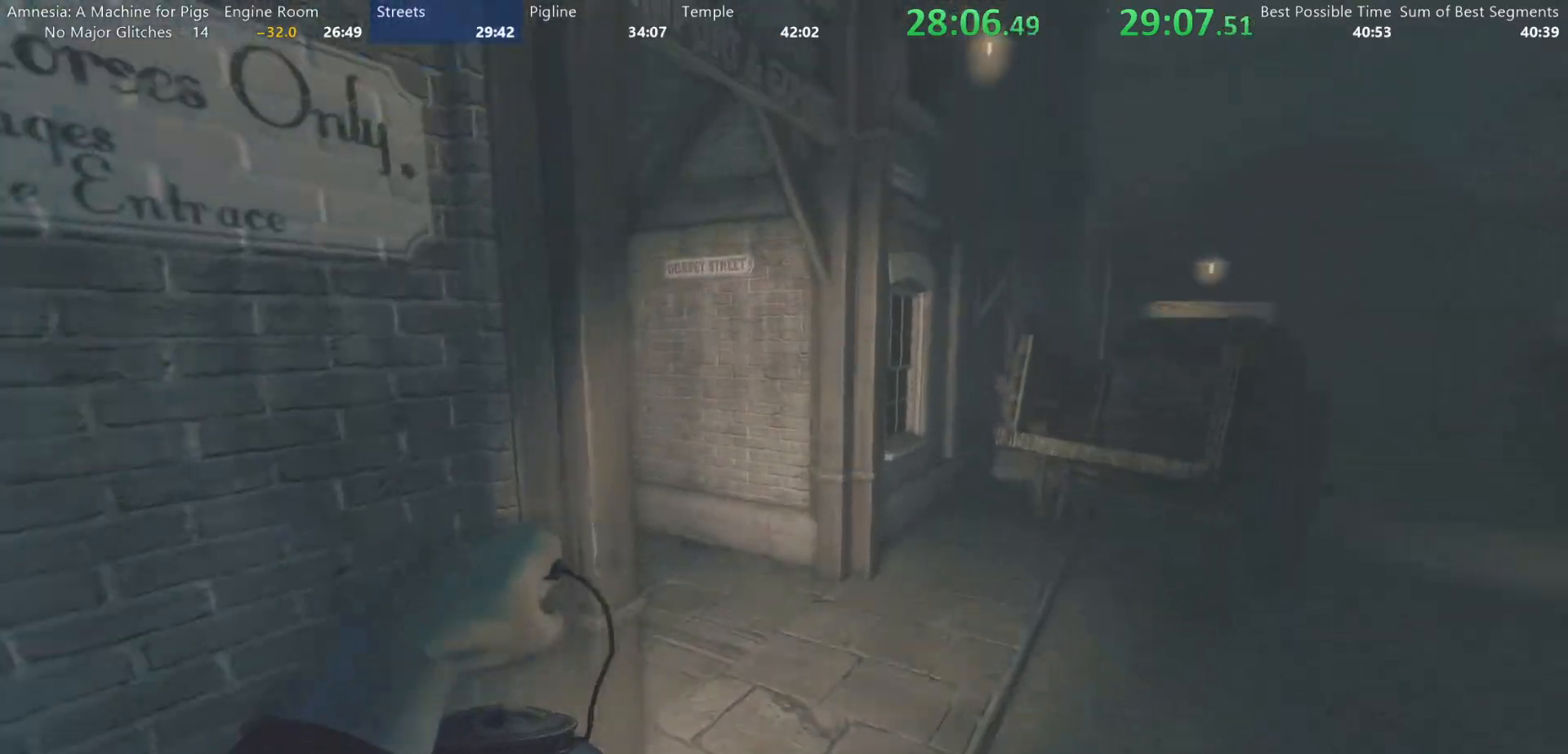
{"keys": ["shift", "w"], "mouse": [], "events": []}
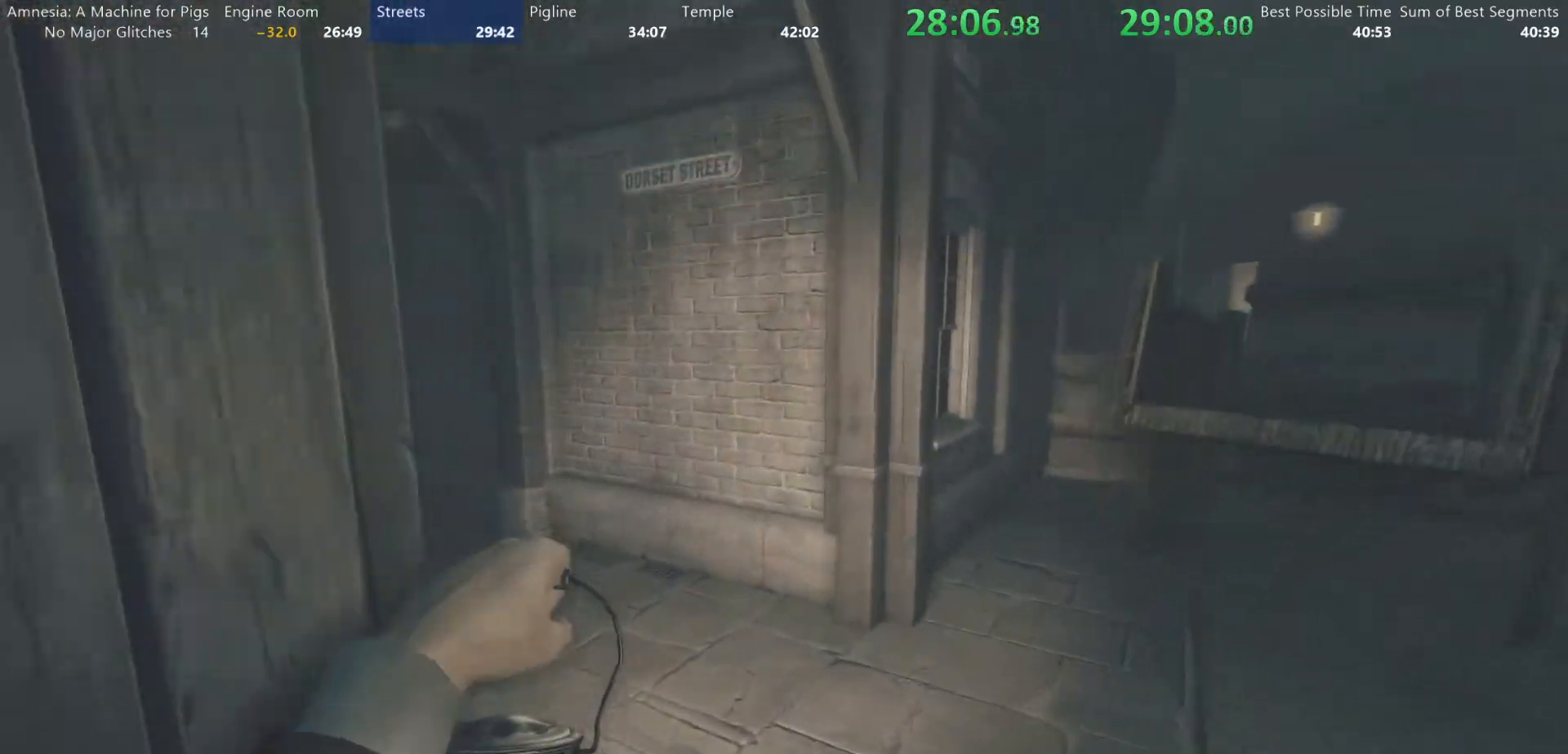
{"keys": ["shift", "w"], "mouse": [], "events": []}
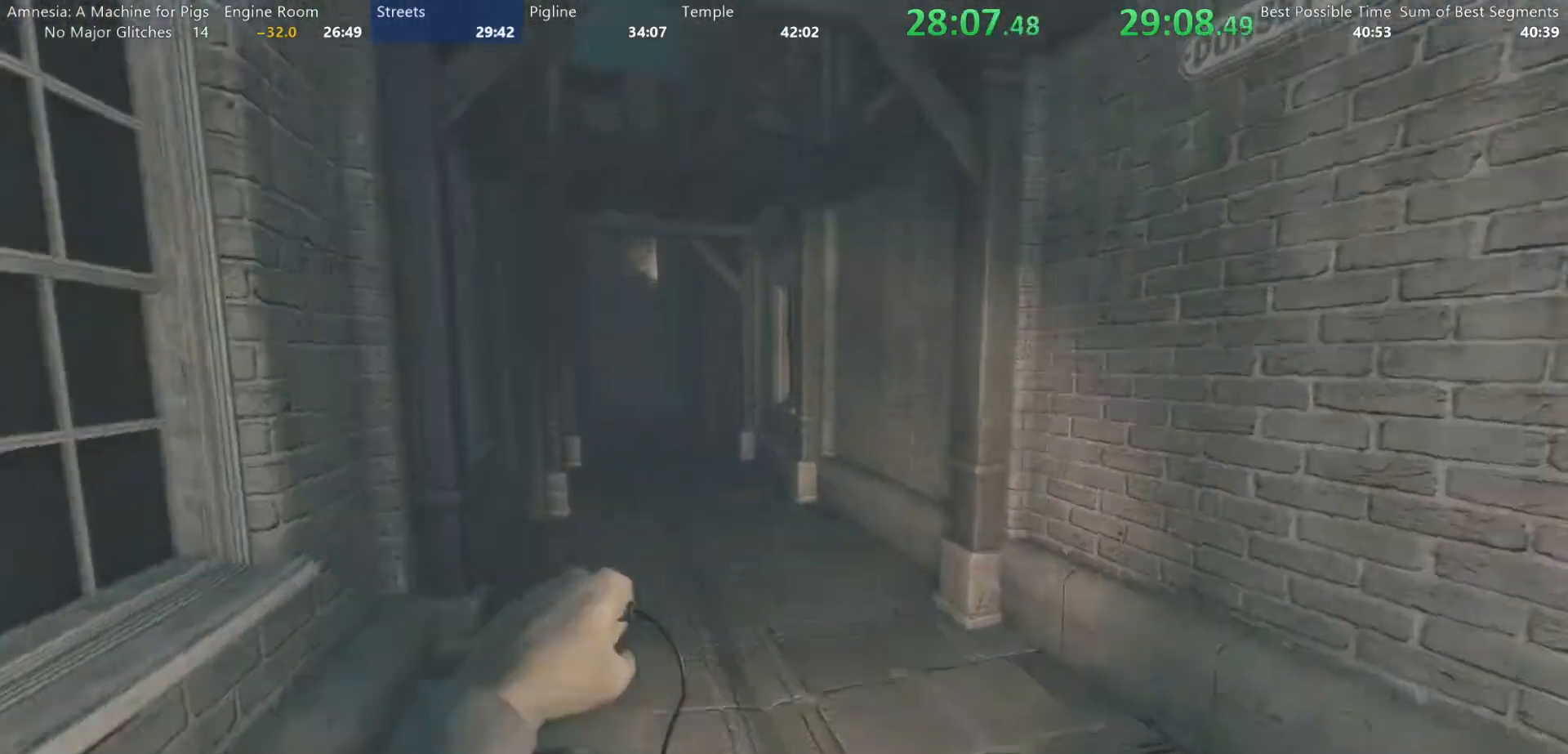
{"keys": ["shift", "w"], "mouse": ["wheel_down"], "events": [[117, "mouse_wheel_down", "down"], [150, "mouse_wheel_down", "up"], [250, "mouse_wheel_down", "down"], [350, "mouse_wheel_down", "up"], [483, "mouse_wheel_down", "down"]]}
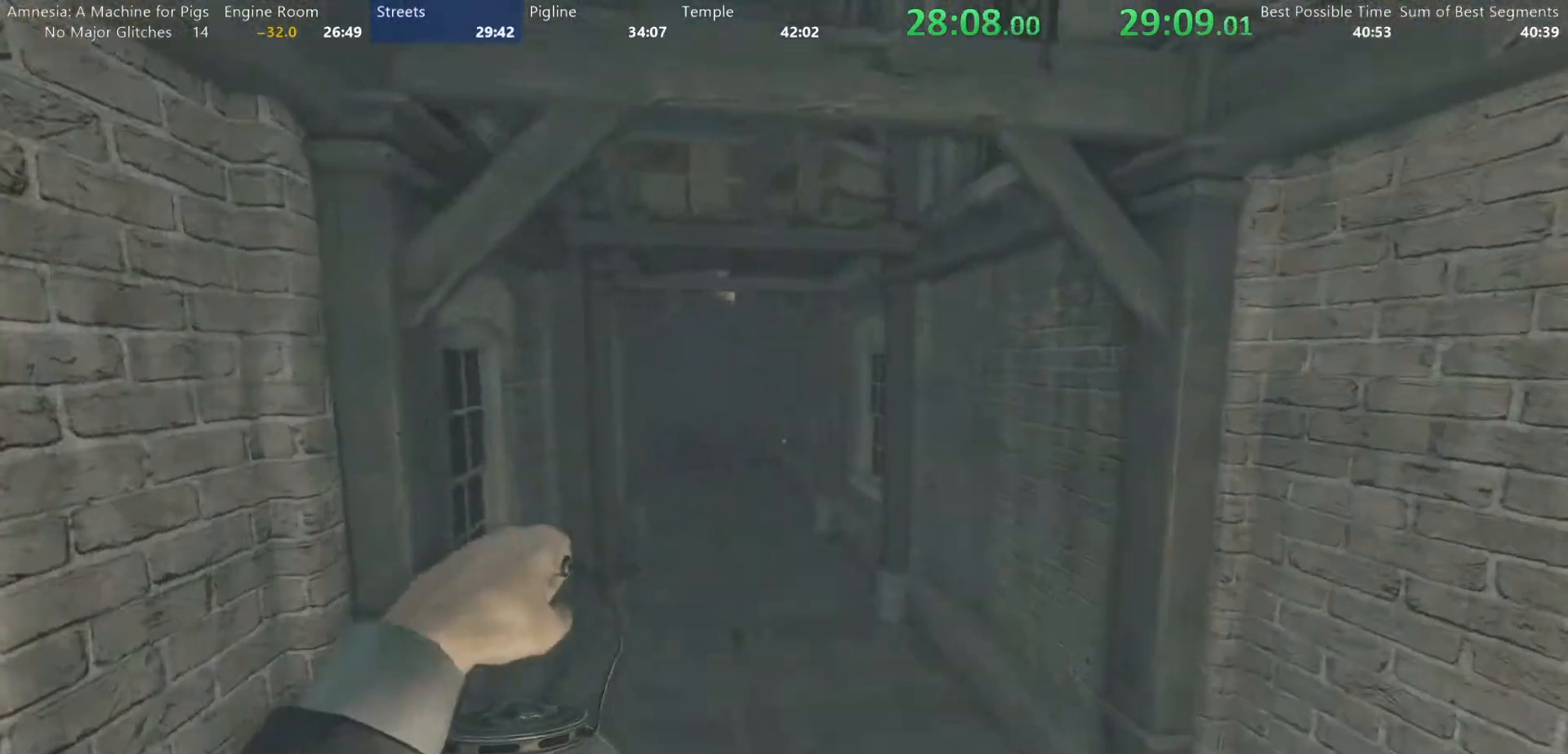
{"keys": ["shift", "w"], "mouse": ["wheel_down"], "events": [[33, "mouse_wheel_down", "up"], [83, "mouse_wheel_down", "down"], [133, "mouse_wheel_down", "up"], [217, "mouse_wheel_up", "down"], [367, "mouse_wheel_up", "up"], [500, "mouse_wheel_down", "down"]]}
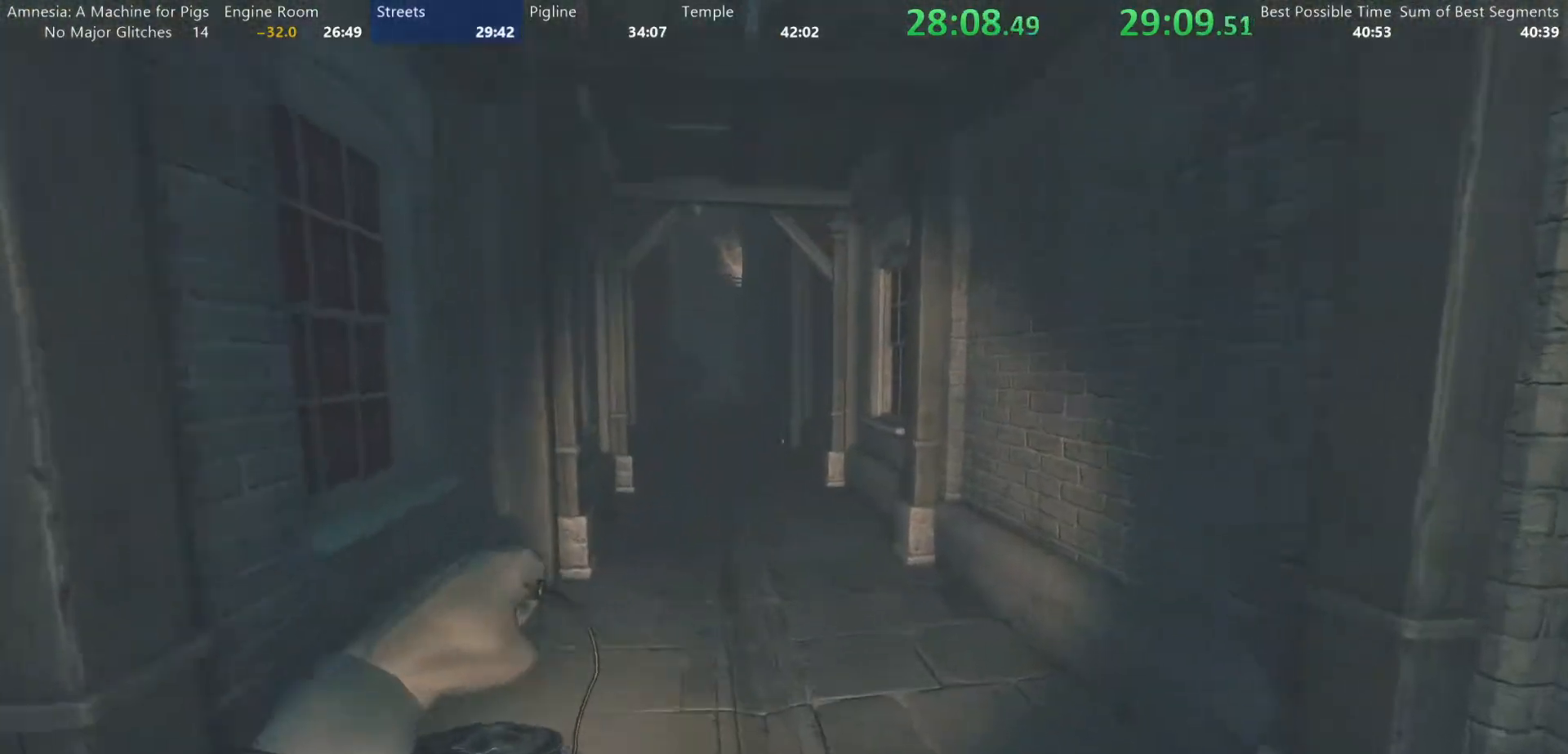
{"keys": ["shift", "w"], "mouse": [], "events": [[50, "mouse_wheel_down", "up"], [100, "mouse_wheel_down", "down"], [133, "mouse_wheel_down", "up"], [183, "mouse_wheel_up", "down"], [233, "mouse_wheel_up", "up"], [283, "mouse_wheel_up", "down"], [333, "mouse_wheel_down", "down"], [333, "mouse_wheel_up", "up"], [467, "mouse_wheel_down", "up"]]}
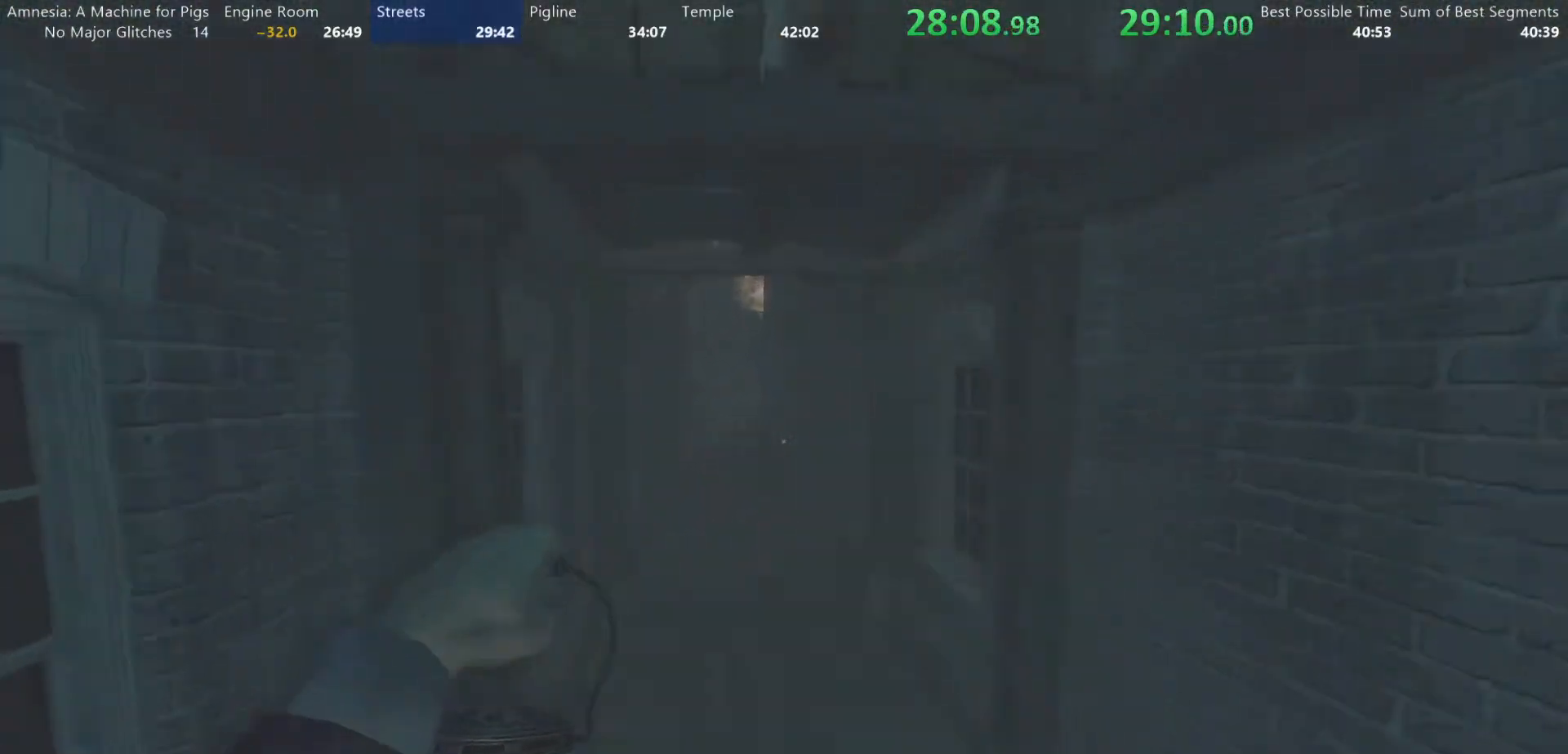
{"keys": ["shift", "w"], "mouse": [], "events": [[17, "mouse_wheel_up", "down"], [117, "mouse_wheel_up", "up"], [250, "mouse_wheel_down", "down"], [350, "mouse_wheel_down", "up"], [383, "mouse_wheel_up", "down"], [483, "mouse_wheel_up", "up"]]}
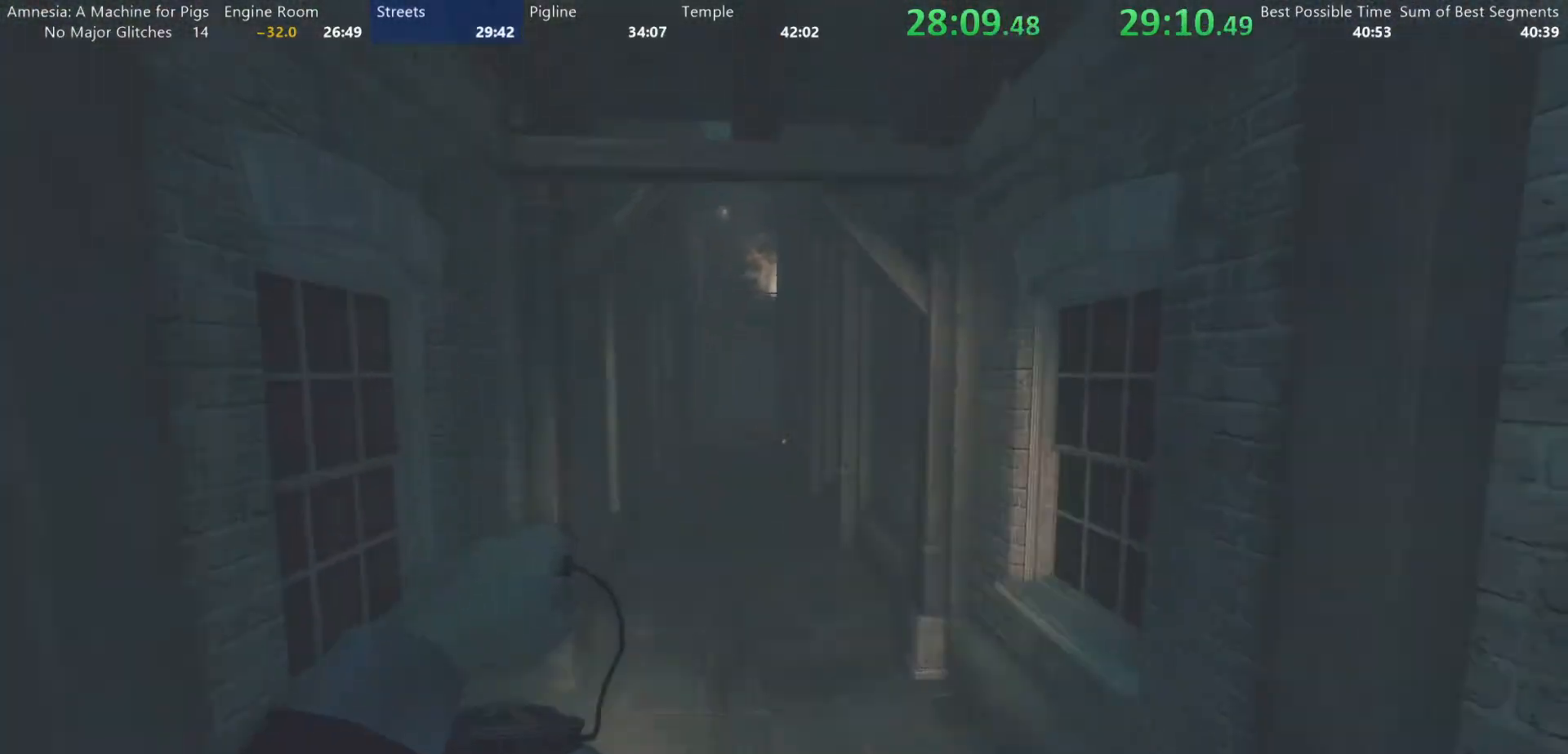
{"keys": ["shift", "w"], "mouse": ["wheel_down"], "events": [[83, "mouse_wheel_down", "down"], [217, "mouse_wheel_down", "up"], [267, "mouse_wheel_up", "down"], [317, "mouse_wheel_up", "up"], [400, "mouse_wheel_down", "down"]]}